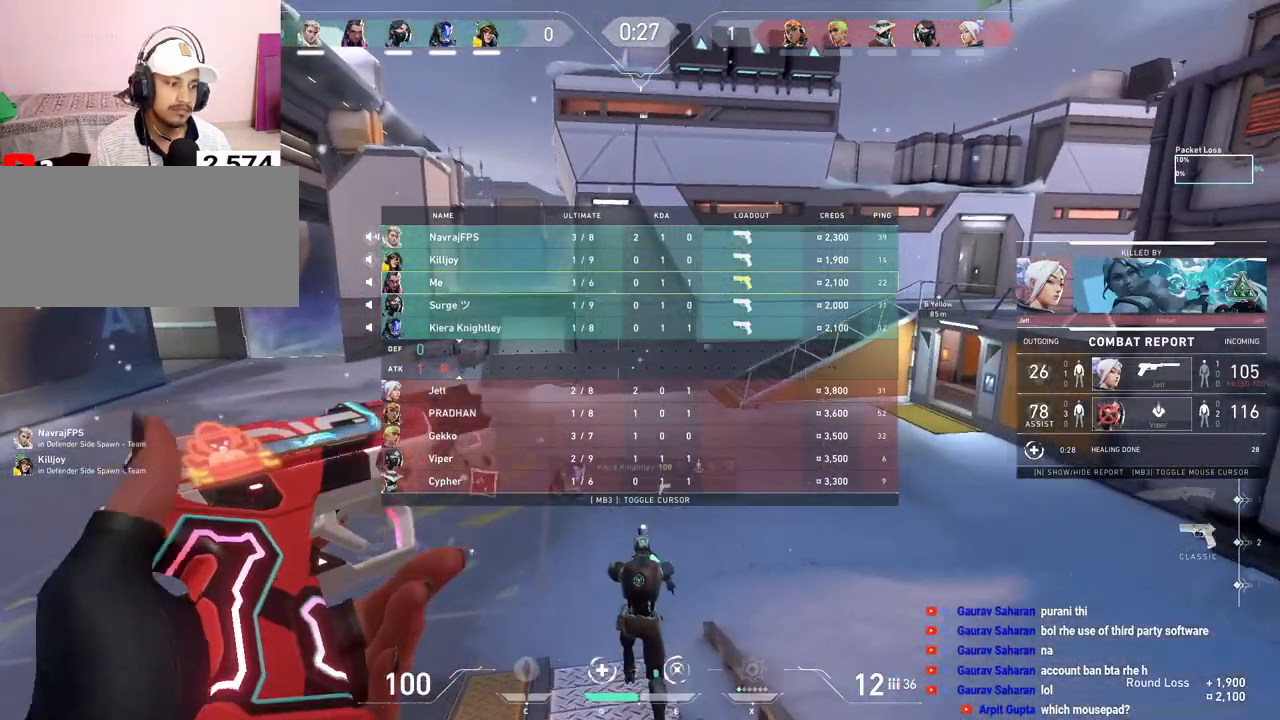
Gameplay with keyboard and mouse; each line is a JSON object with the keys and mouse buttons held at the frame after it. "events" lists presses ("down") and releases ("up") of "a", "ctrl", "d", "e", "f", "q", "r", "s", "shift", "space", "tab", "w", "mouse_left", "mouse_wheel", "mouse_right", "mouse_mb4" and "mouse_mb5" between this image and that frame as [ms after this image, input, new state], when the widget could be followed in between. "mouse_left", "mouse_wheel", "mouse_right", "mouse_mb4", "mouse_mb5" = the "left", "wheel", "right", "mb4", "mb5" buttons of the "mouse" list. No other keys are recorded. "wheel" means that the mouse wheel is clicked or scrolled. Mouse movement is not recorded.
{"keys": ["space", "tab", "w"], "mouse": [], "events": [[350, "mouse_mb5", "down"], [467, "space", "down"], [500, "mouse_mb5", "up"]]}
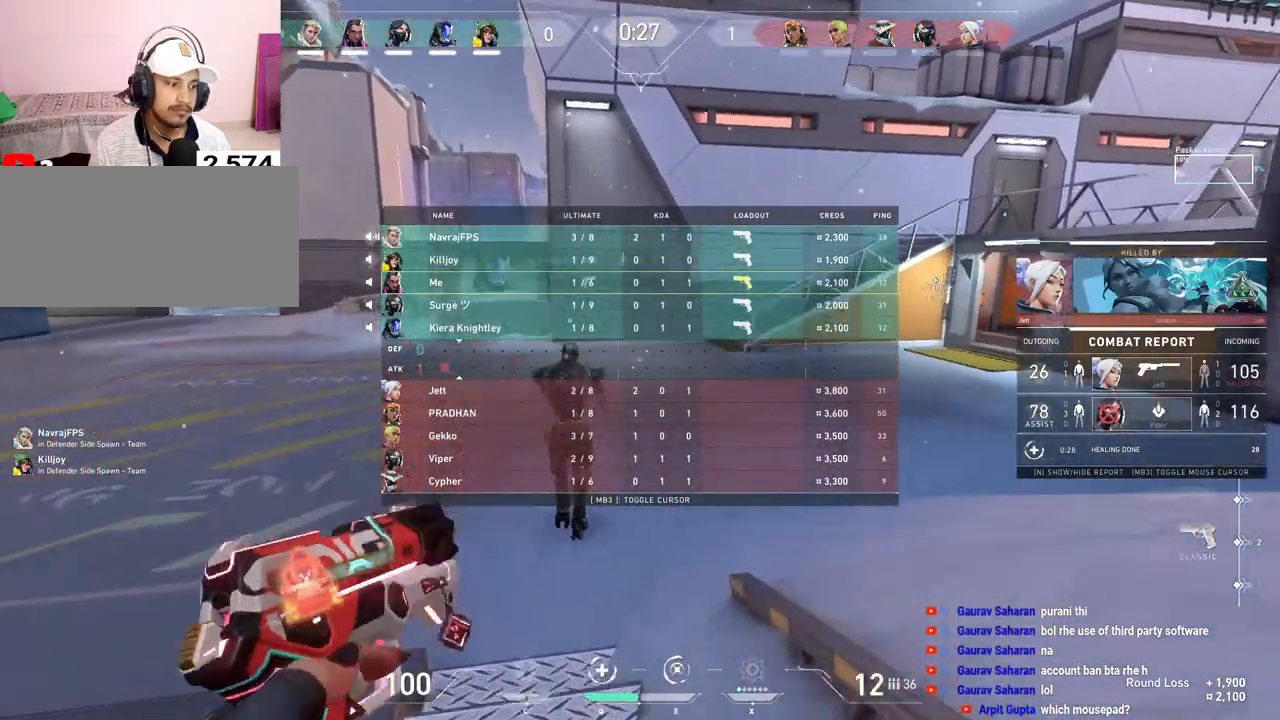
{"keys": ["tab", "w"], "mouse": [], "events": [[83, "d", "down"], [117, "space", "up"], [217, "d", "up"]]}
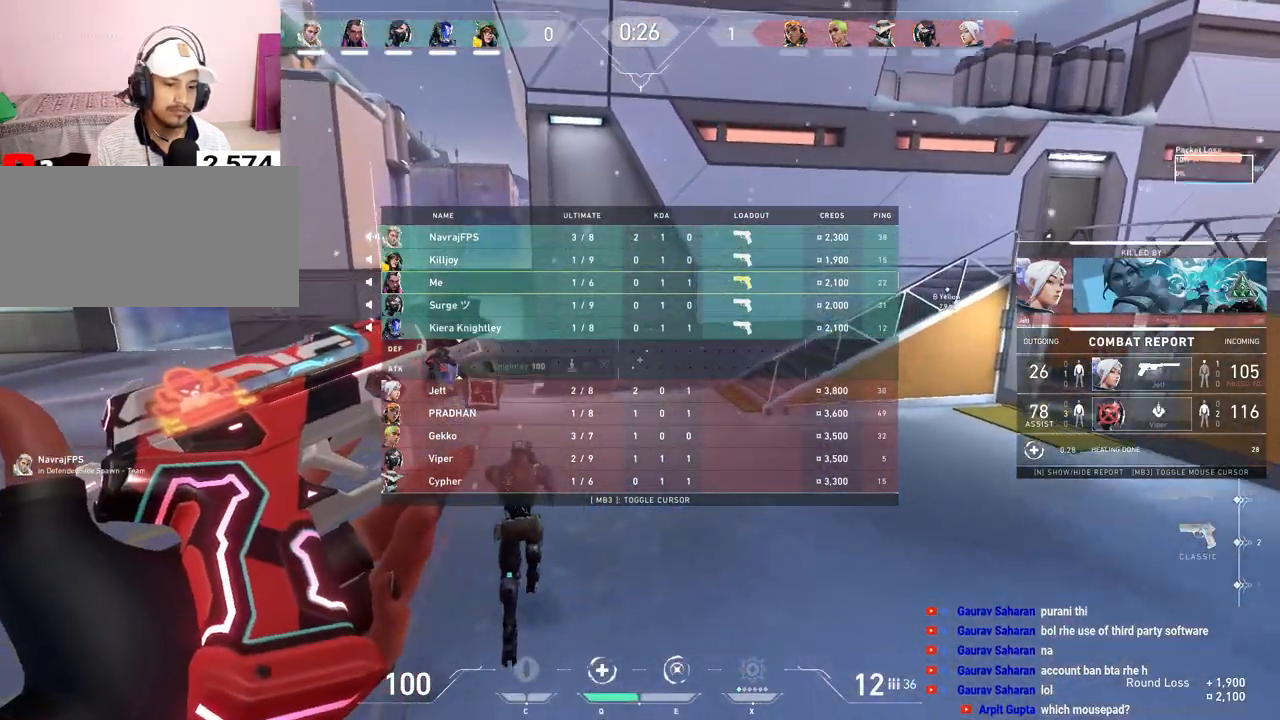
{"keys": ["w"], "mouse": ["mb5"], "events": [[167, "mouse_mb5", "down"], [333, "mouse_mb5", "up"], [417, "tab", "up"], [467, "mouse_mb5", "down"]]}
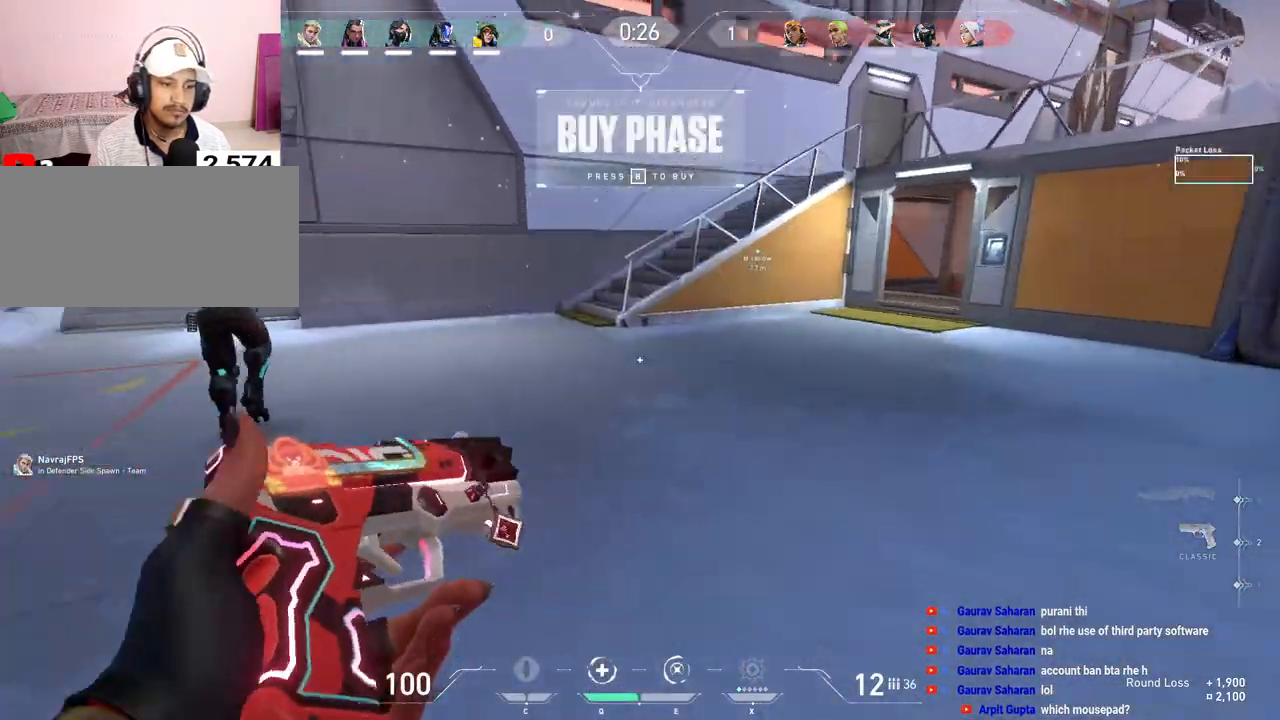
{"keys": ["w"], "mouse": [], "events": [[117, "mouse_mb5", "up"]]}
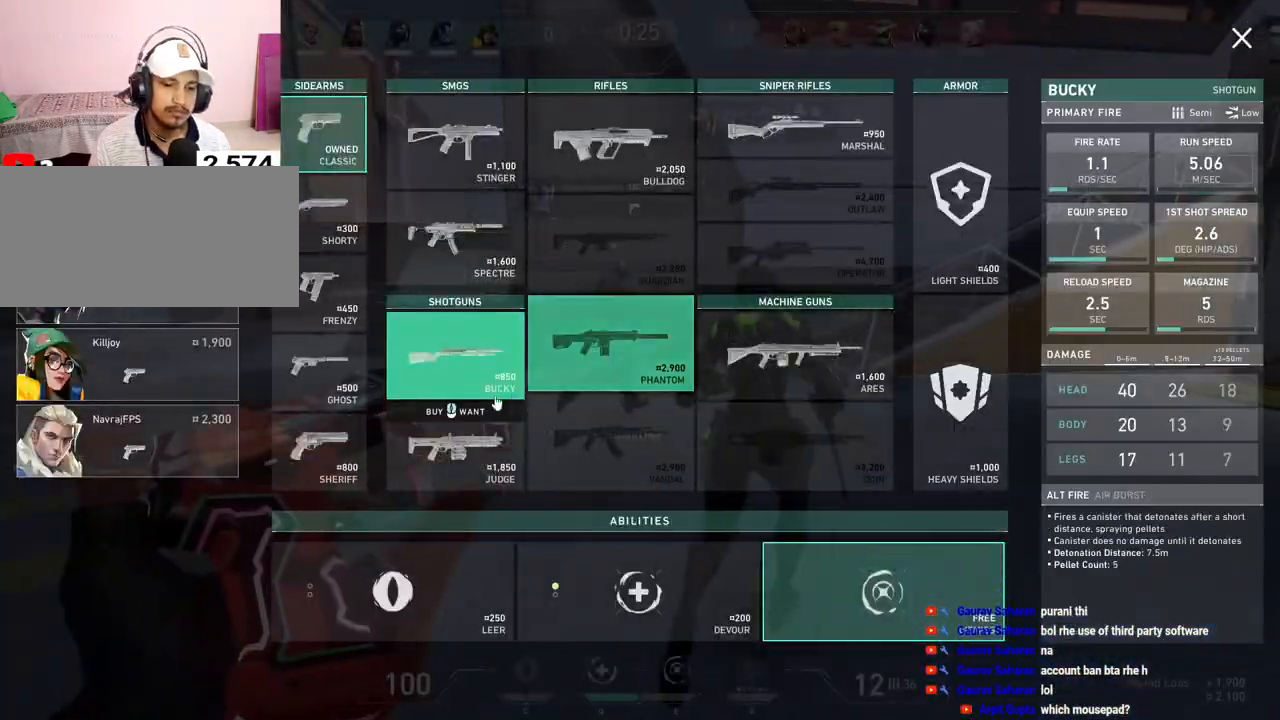
{"keys": ["w"], "mouse": [], "events": []}
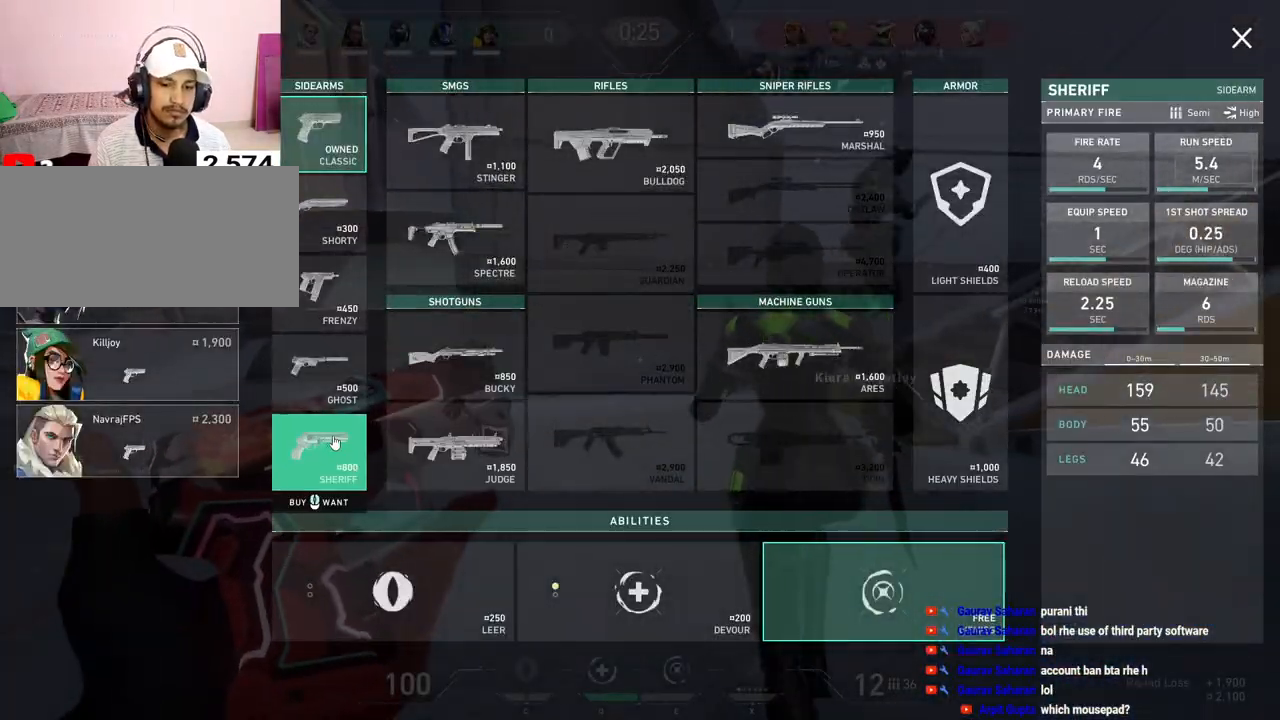
{"keys": ["a", "w"], "mouse": [], "events": [[317, "a", "down"]]}
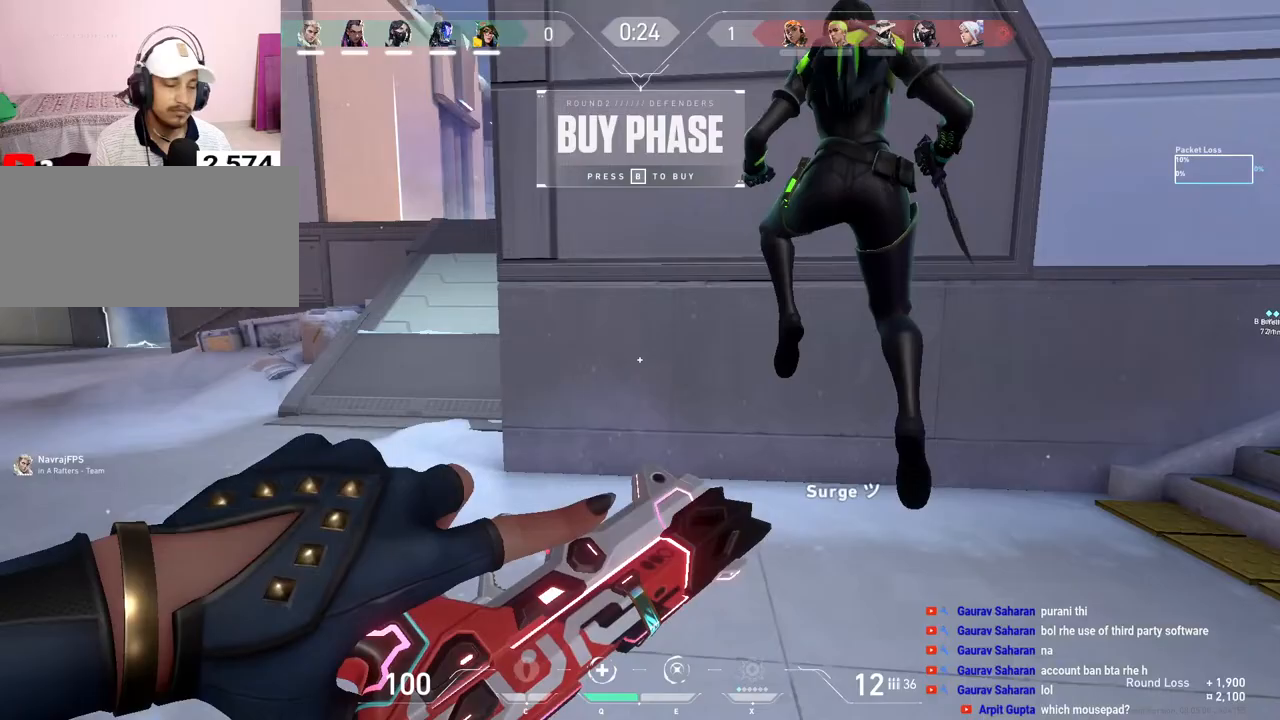
{"keys": ["w"], "mouse": [], "events": [[183, "a", "up"]]}
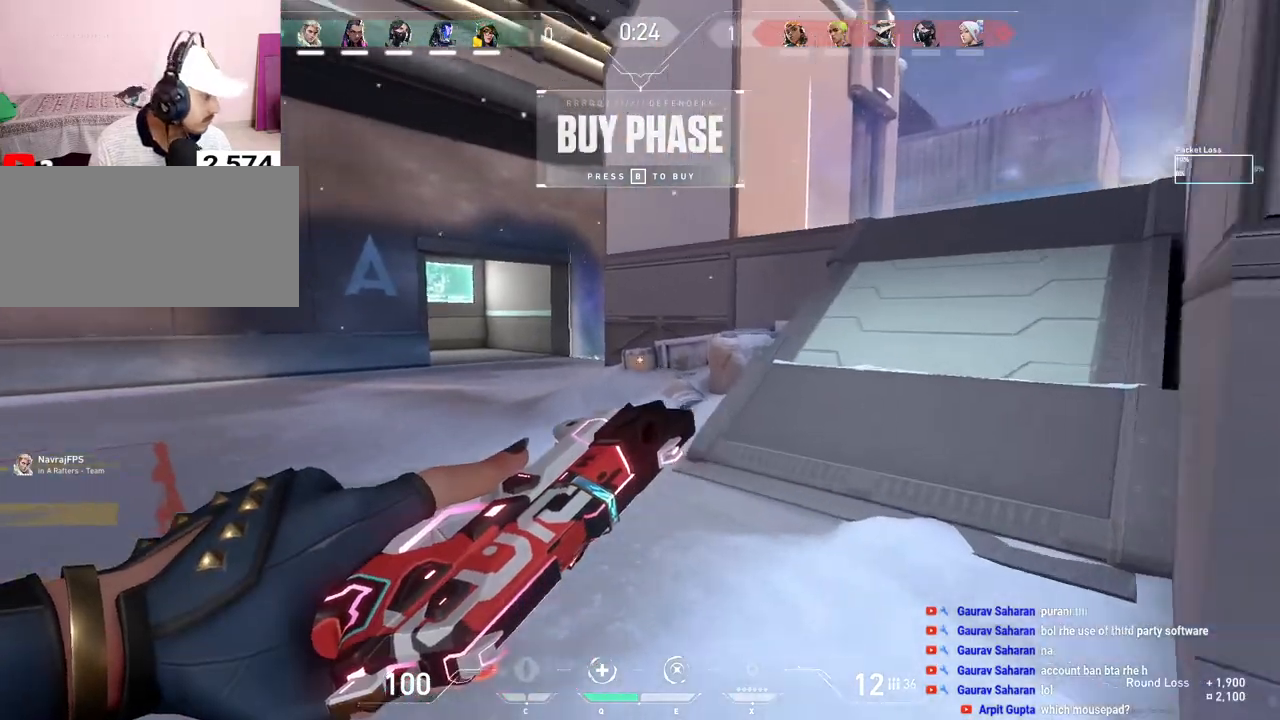
{"keys": ["a", "w"], "mouse": [], "events": [[417, "a", "down"]]}
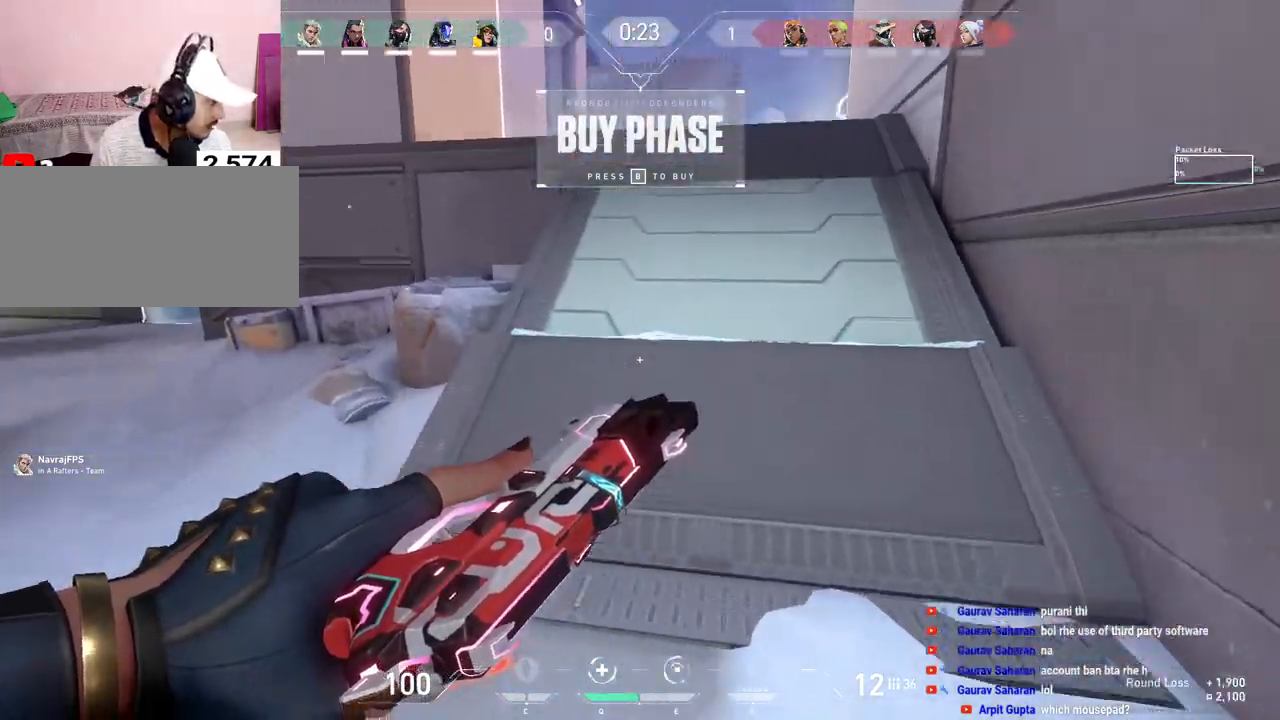
{"keys": ["a", "w"], "mouse": [], "events": [[50, "a", "up"], [283, "space", "down"], [433, "a", "down"], [483, "space", "up"]]}
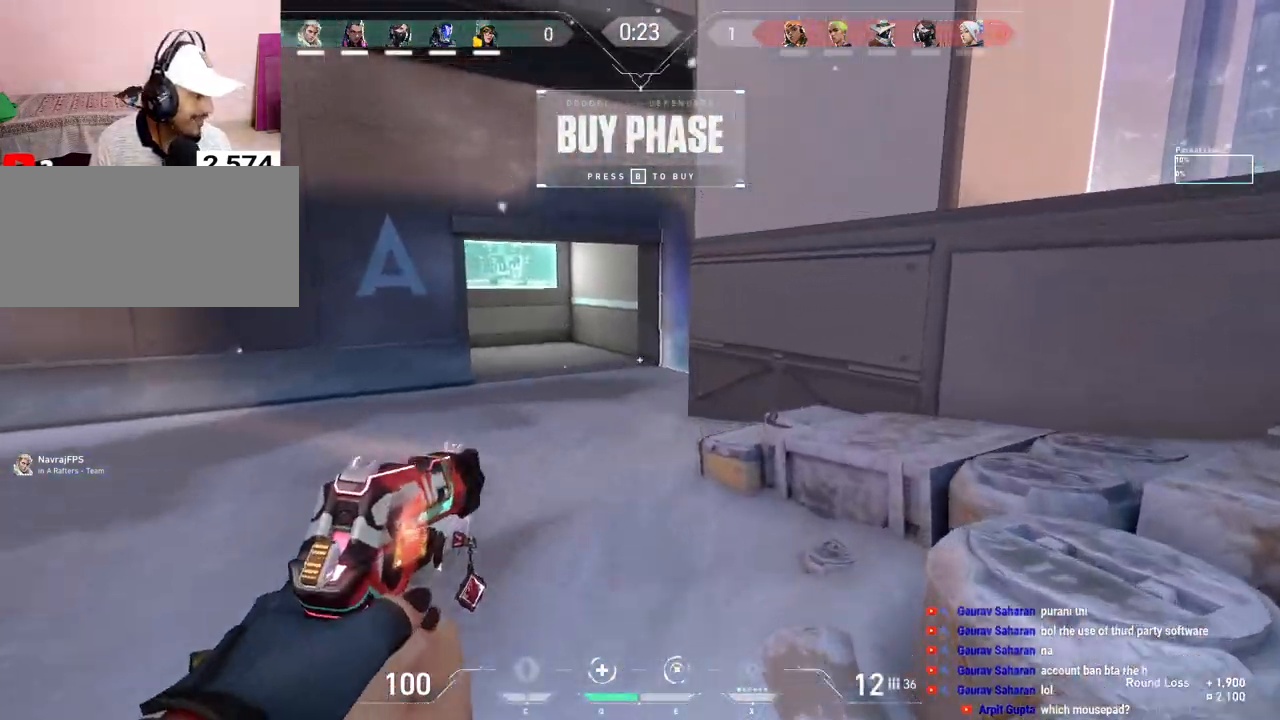
{"keys": ["tab", "w"], "mouse": [], "events": [[133, "a", "up"], [417, "tab", "down"]]}
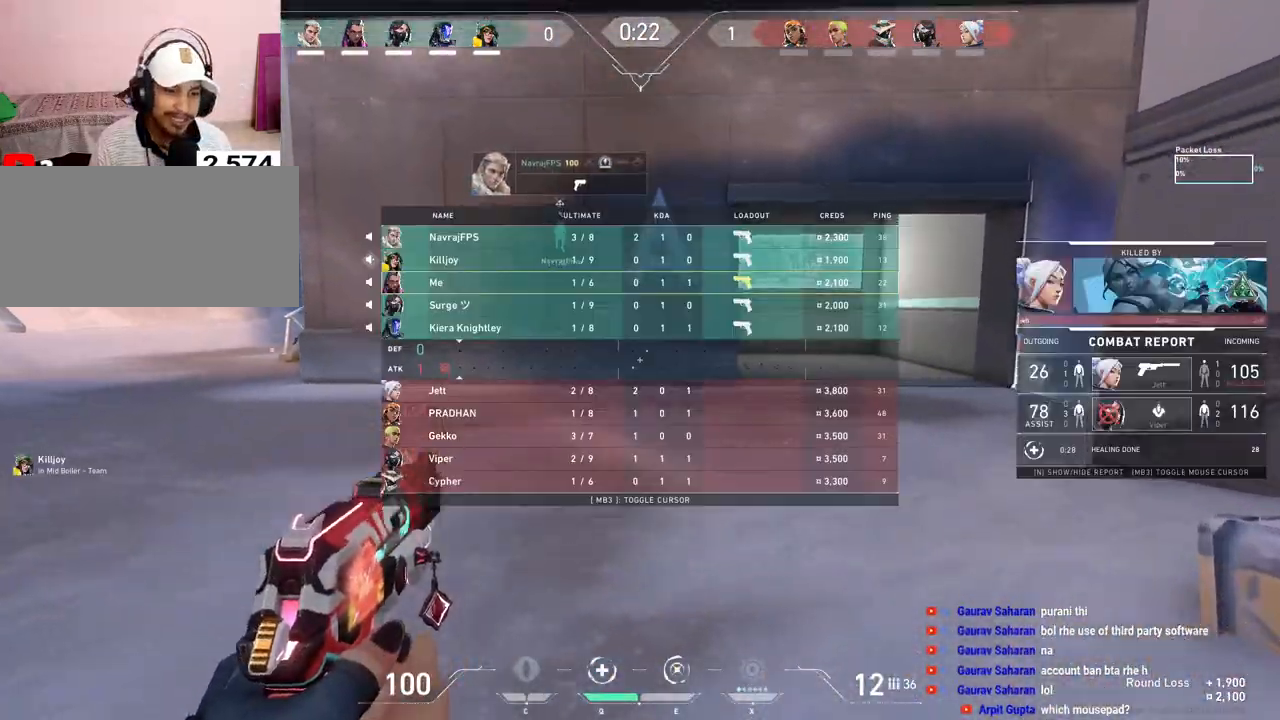
{"keys": ["tab", "w"], "mouse": [], "events": [[33, "space", "down"], [200, "d", "down"], [233, "space", "up"], [367, "d", "up"]]}
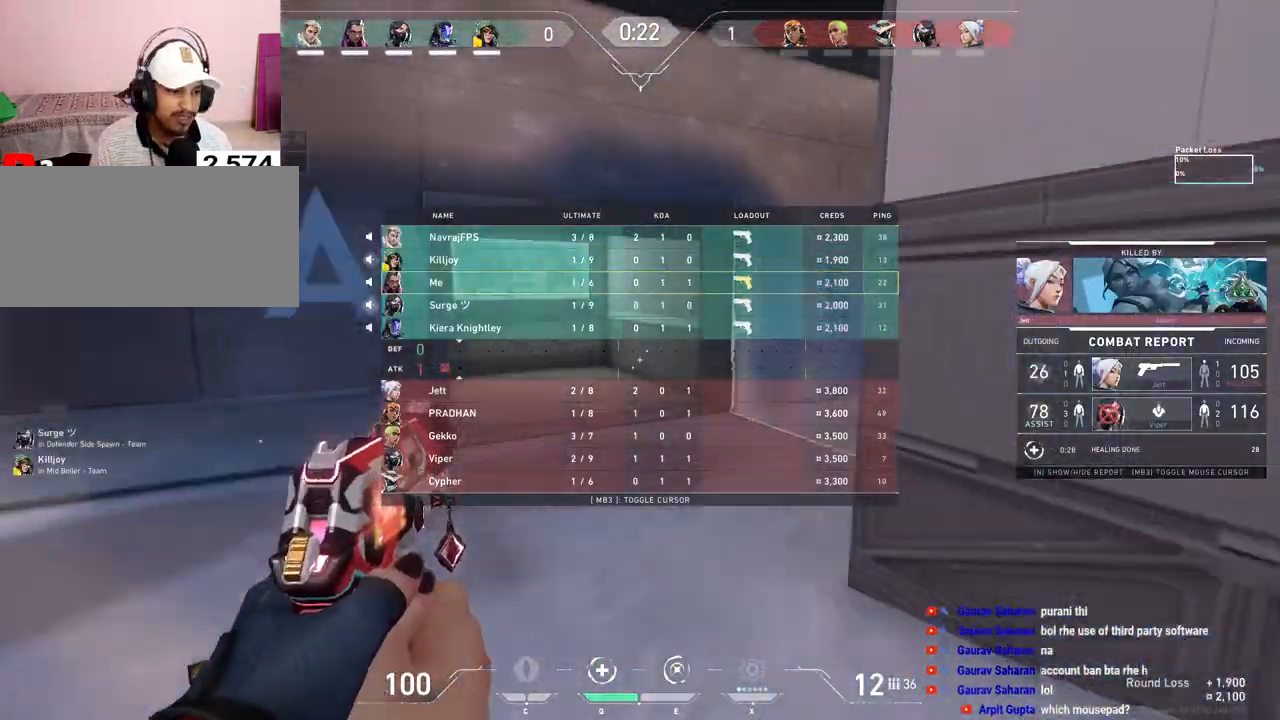
{"keys": ["w"], "mouse": [], "events": [[417, "tab", "up"]]}
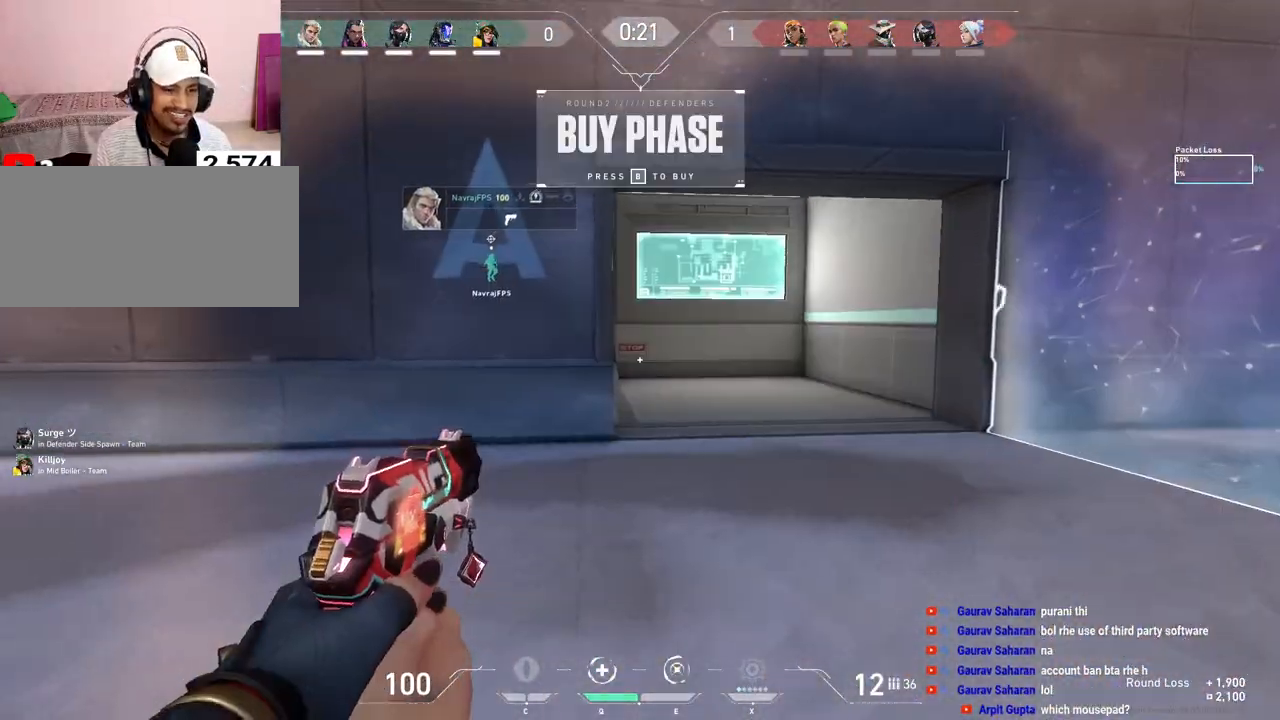
{"keys": ["w"], "mouse": [], "events": []}
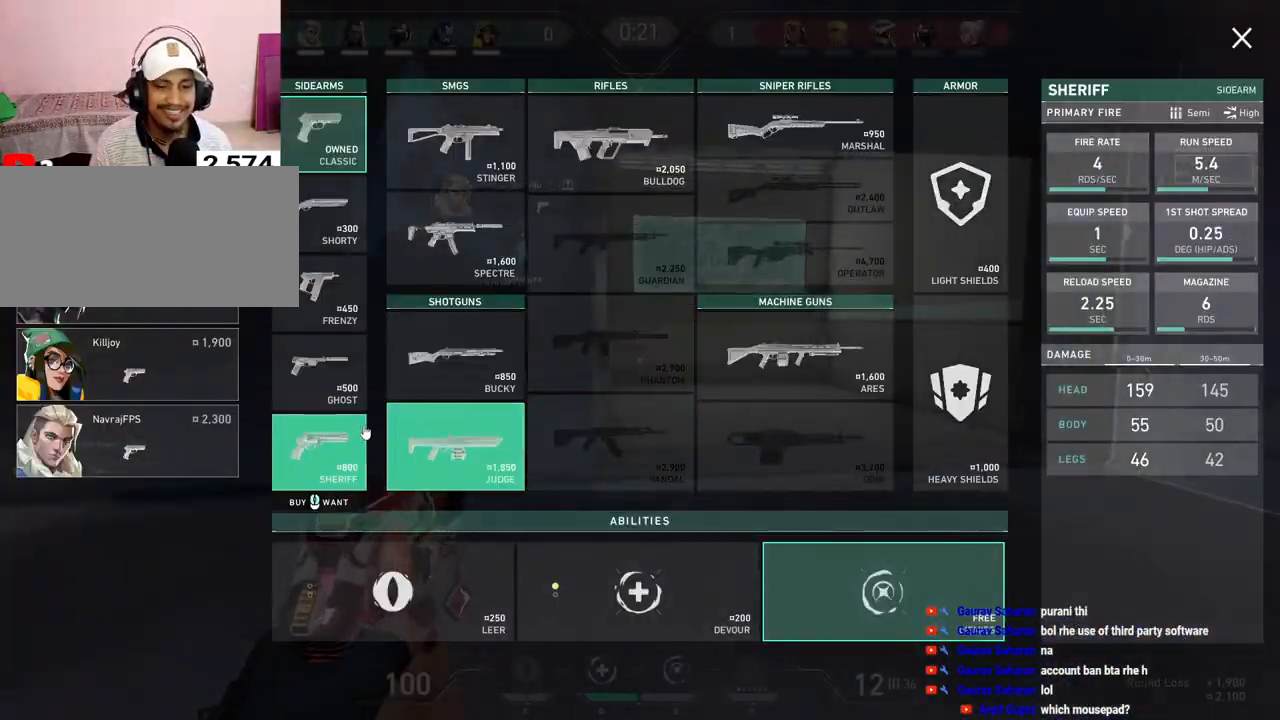
{"keys": ["w"], "mouse": [], "events": [[217, "mouse_left", "down"], [300, "mouse_left", "up"]]}
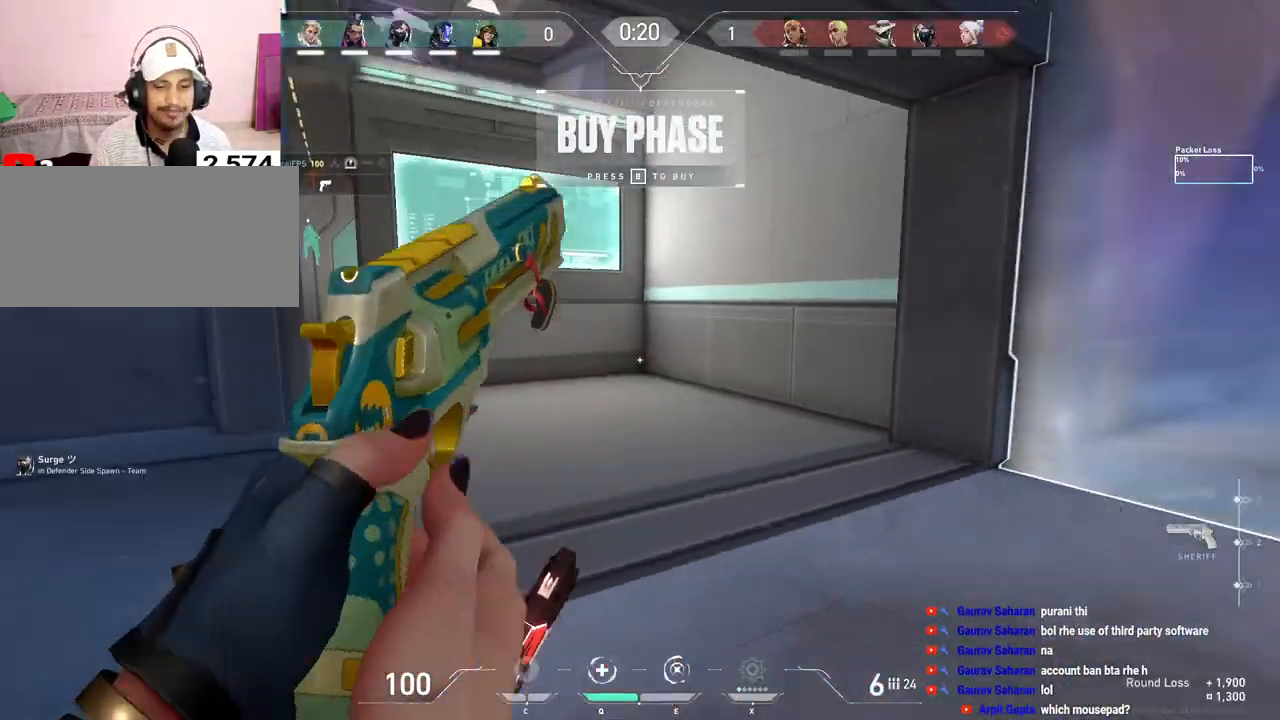
{"keys": ["tab", "w"], "mouse": [], "events": [[117, "space", "down"], [300, "space", "up"], [450, "tab", "down"]]}
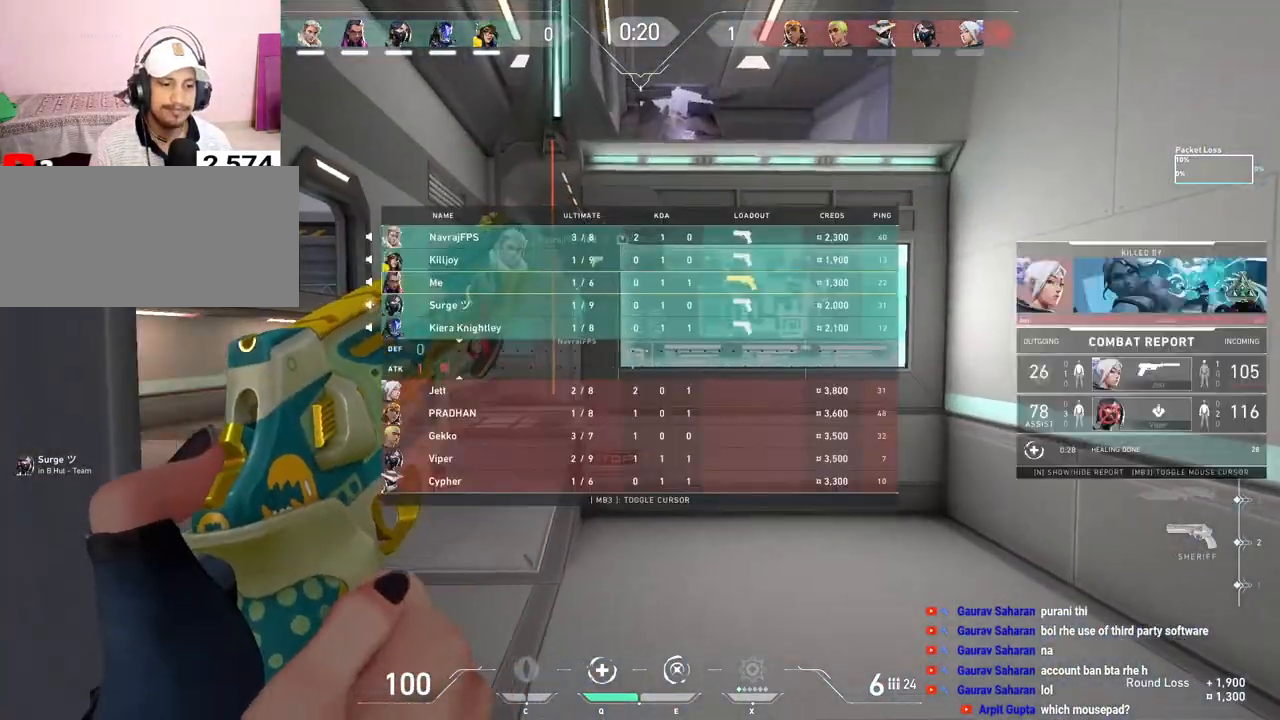
{"keys": [], "mouse": [], "events": [[250, "tab", "up"], [317, "w", "up"]]}
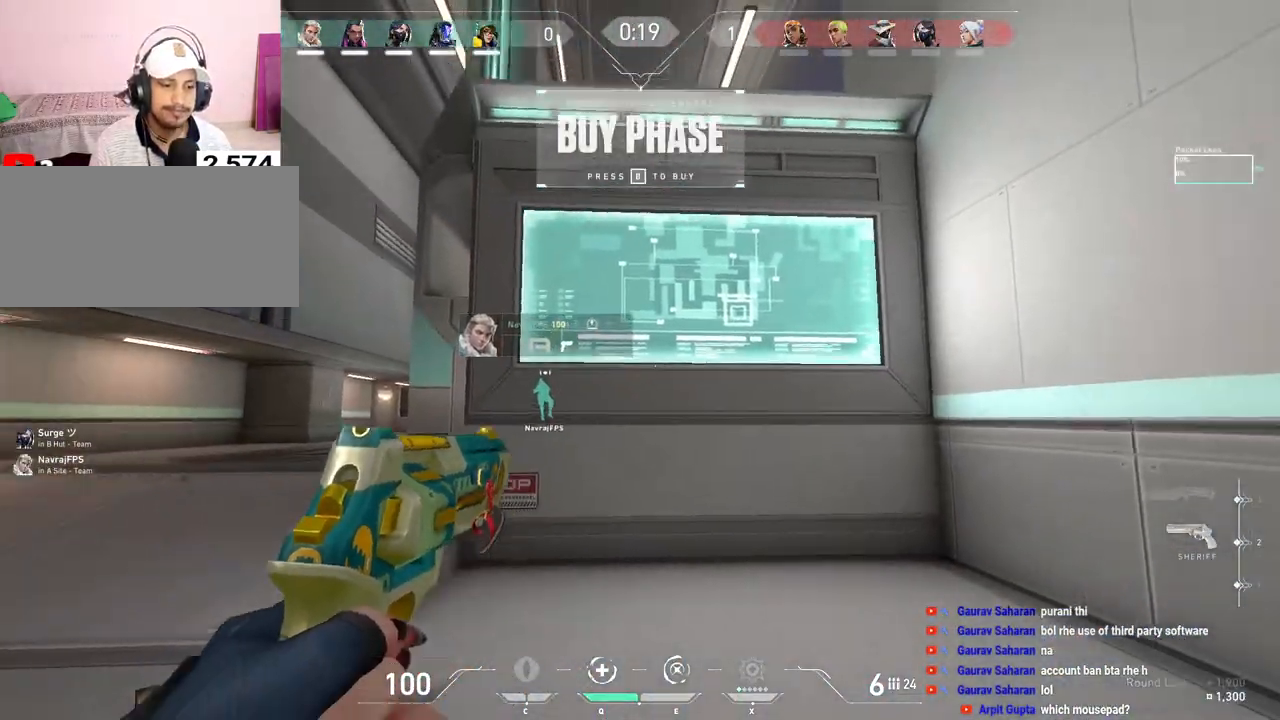
{"keys": ["a", "w"], "mouse": [], "events": [[50, "mouse_left", "down"], [167, "mouse_left", "up"], [267, "w", "down"], [283, "mouse_left", "down"], [383, "a", "down"], [417, "mouse_left", "up"]]}
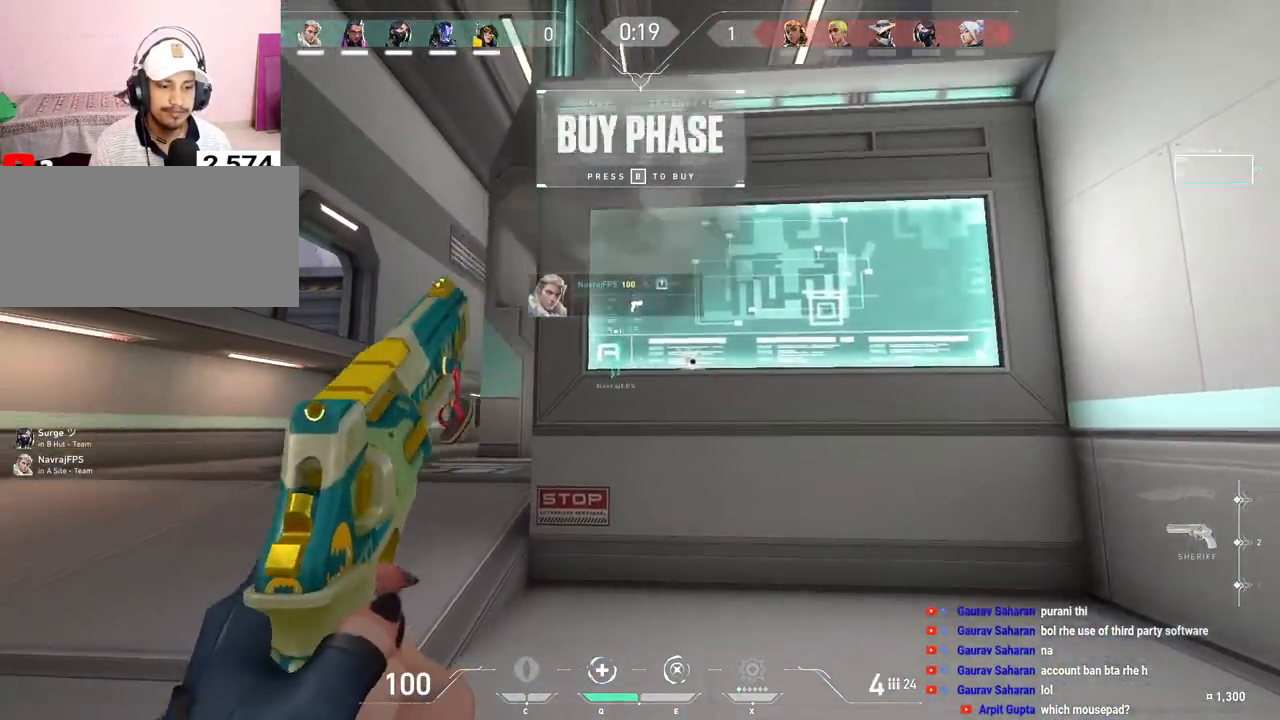
{"keys": ["w"], "mouse": [], "events": [[300, "a", "up"], [400, "mouse_left", "down"], [483, "mouse_left", "up"]]}
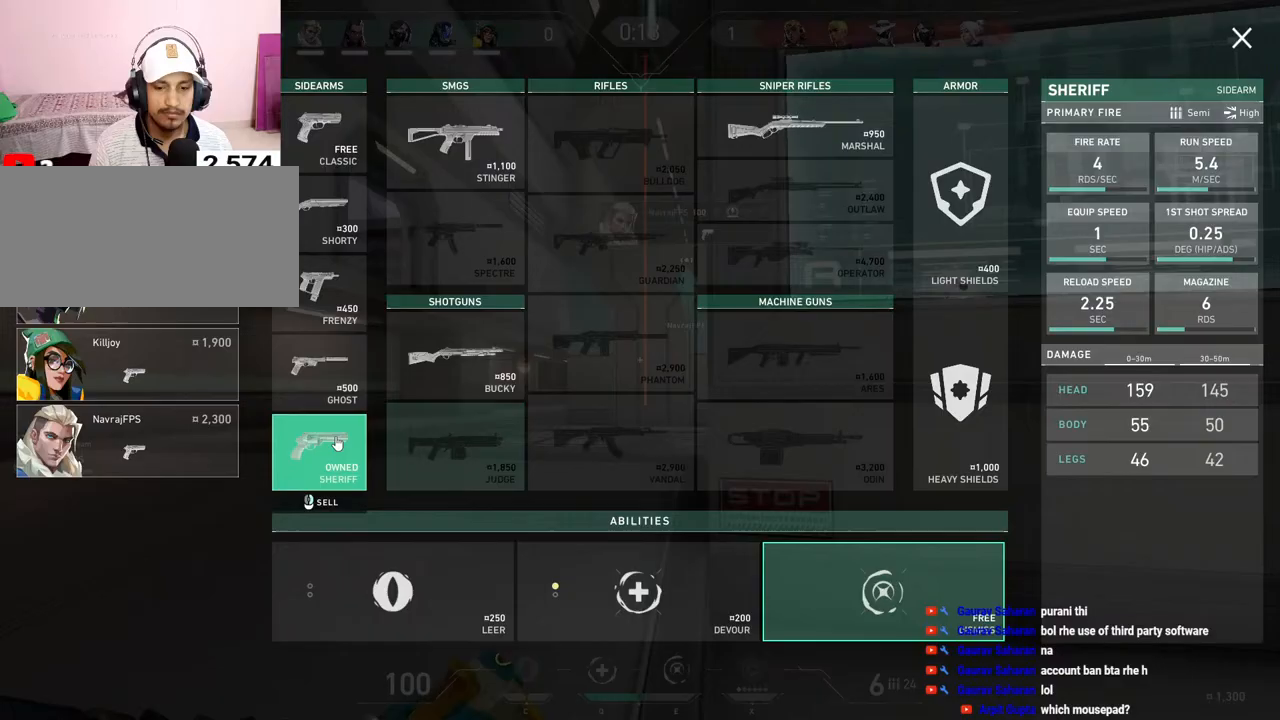
{"keys": ["space", "tab", "w"], "mouse": [], "events": [[350, "space", "down"], [383, "tab", "down"]]}
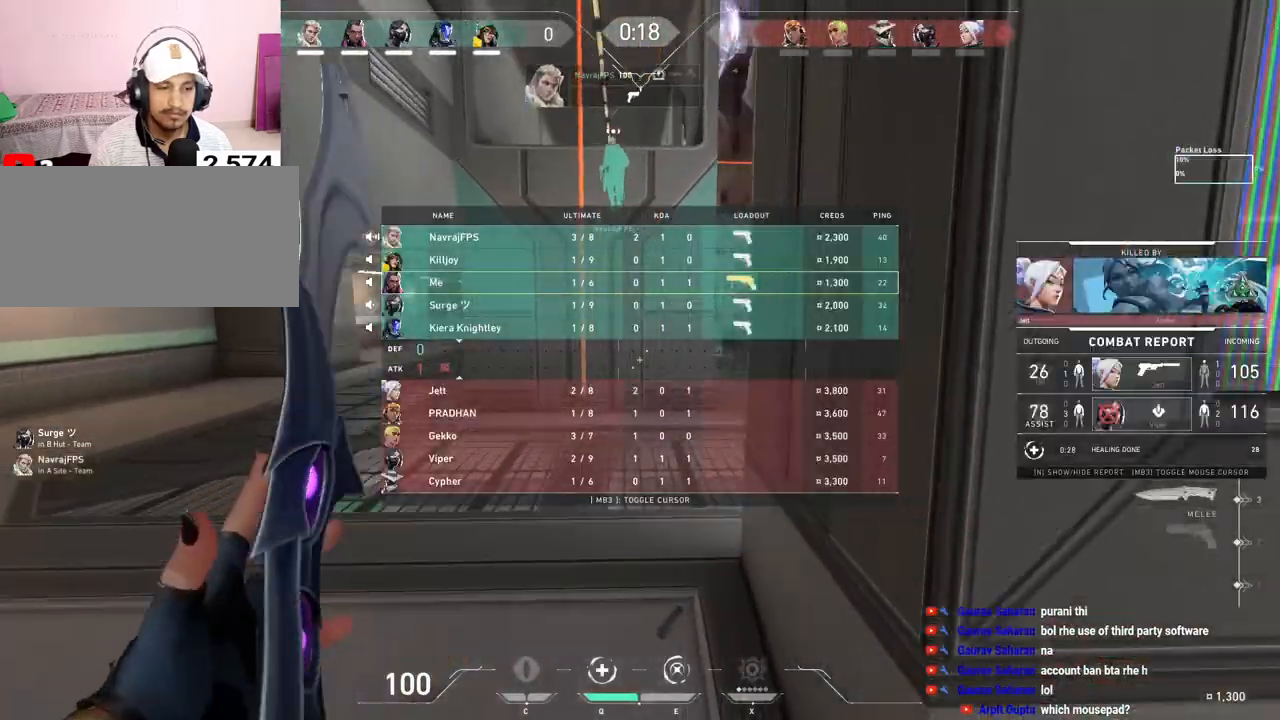
{"keys": ["space", "tab", "w"], "mouse": [], "events": [[33, "space", "up"], [50, "d", "down"], [150, "d", "up"], [450, "space", "down"]]}
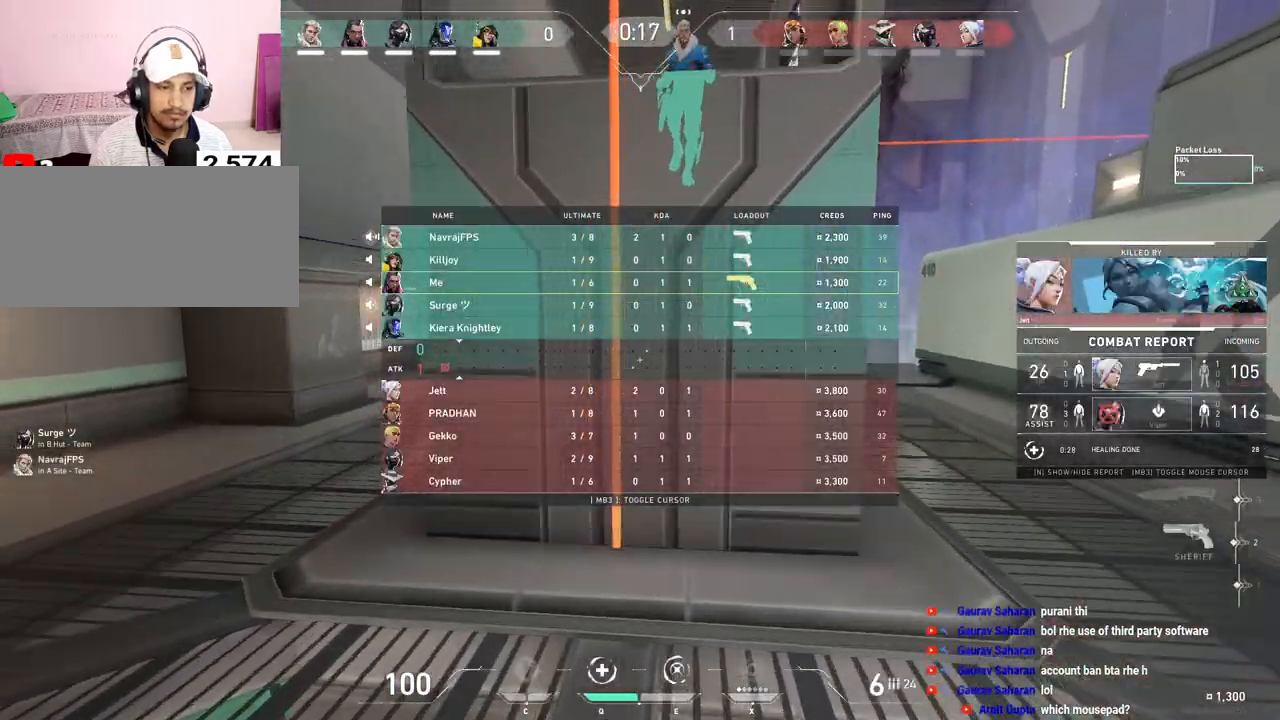
{"keys": ["tab", "w"], "mouse": [], "events": [[267, "f", "down"], [367, "mouse_right", "down"], [400, "mouse_right", "up"], [417, "space", "up"], [433, "f", "up"]]}
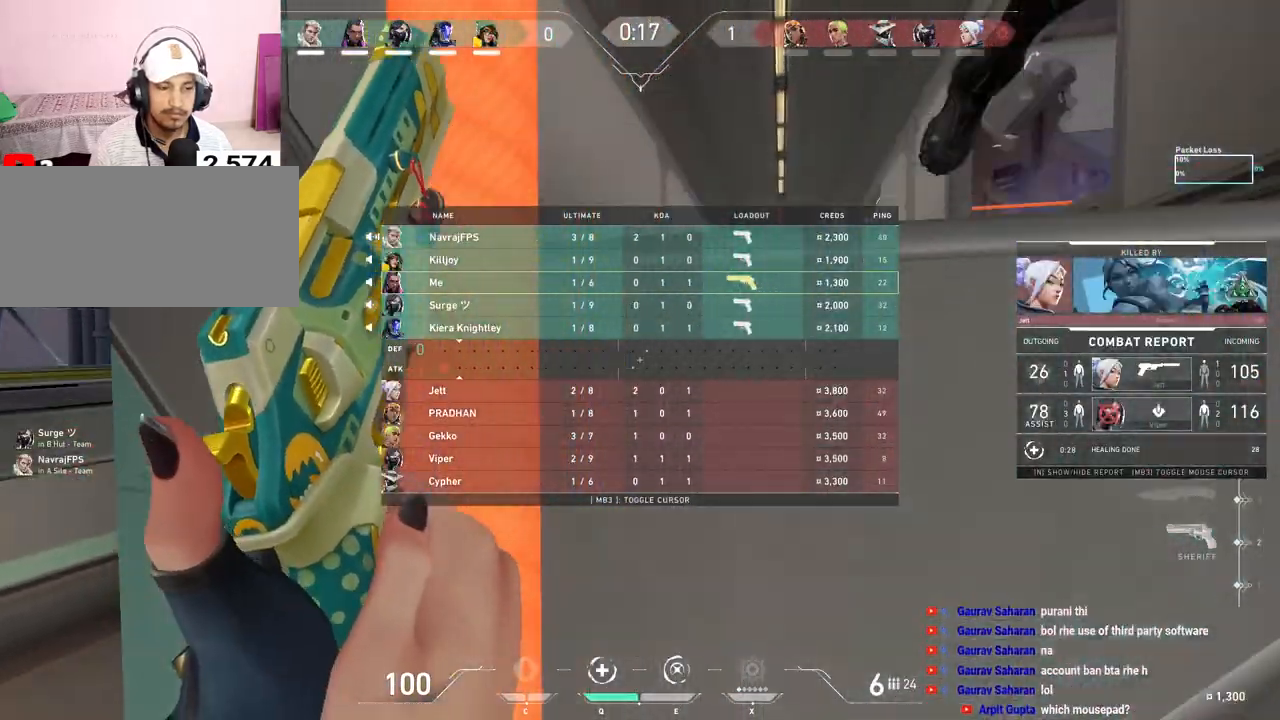
{"keys": ["tab", "w"], "mouse": [], "events": []}
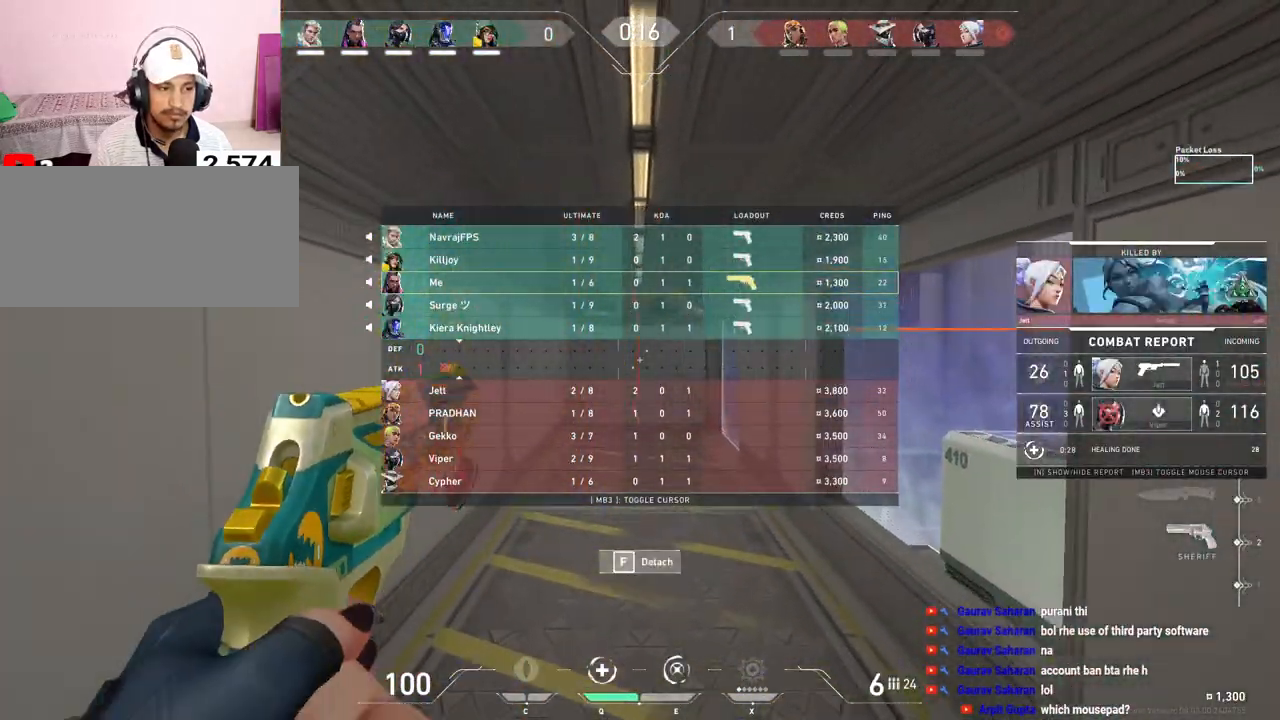
{"keys": ["tab", "w"], "mouse": [], "events": [[250, "mouse_mb5", "down"], [367, "mouse_mb5", "up"]]}
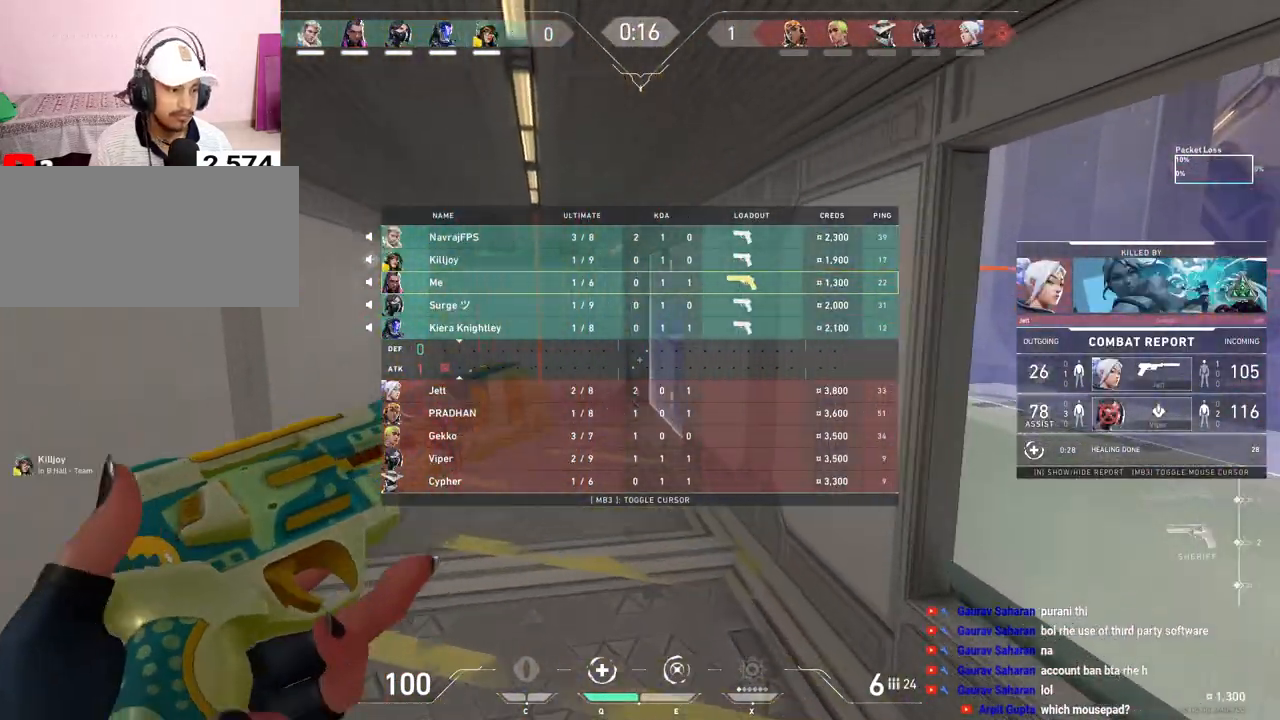
{"keys": ["w"], "mouse": [], "events": [[17, "mouse_mb5", "down"], [133, "mouse_mb5", "up"], [283, "mouse_mb5", "down"], [317, "tab", "up"], [400, "mouse_mb5", "up"]]}
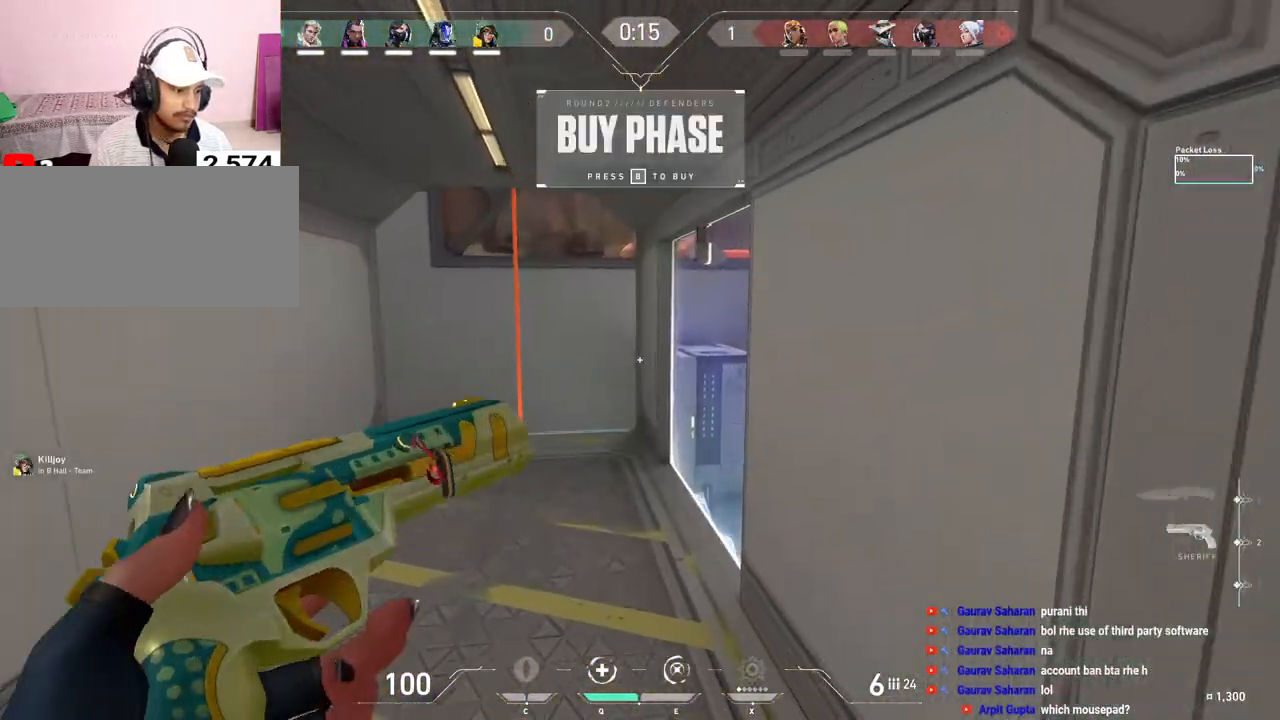
{"keys": ["w"], "mouse": [], "events": []}
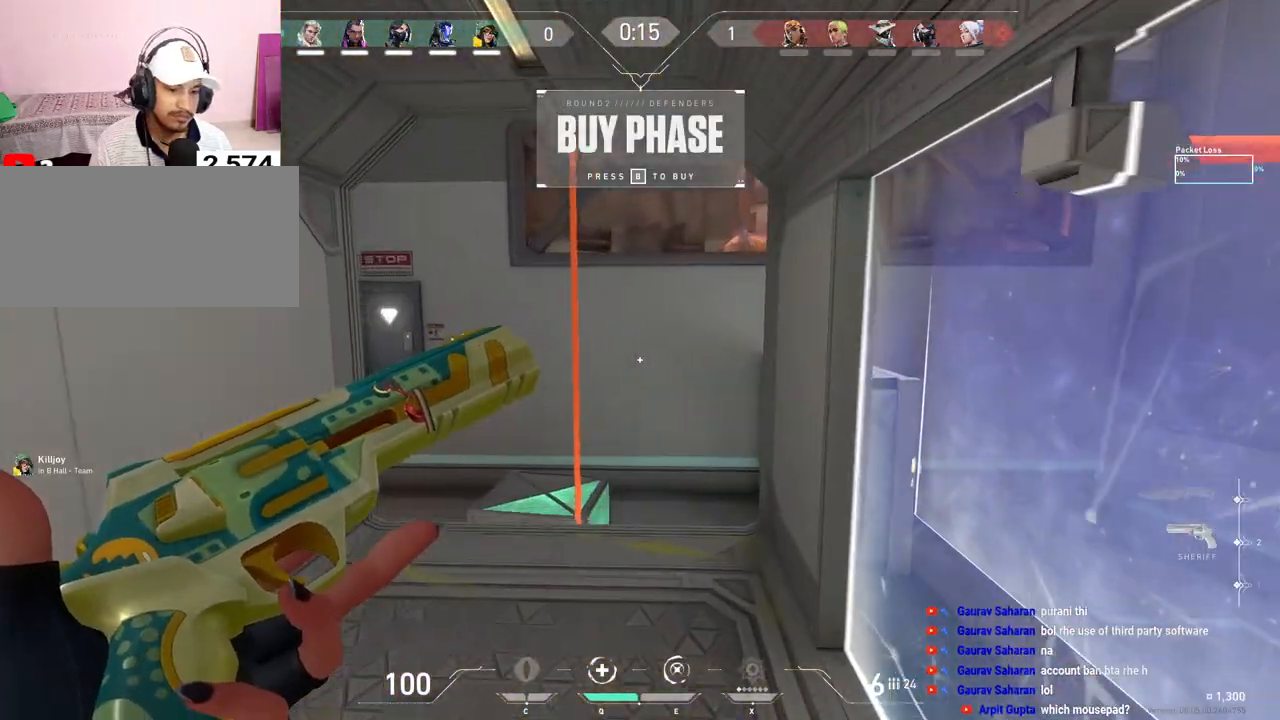
{"keys": ["w"], "mouse": [], "events": []}
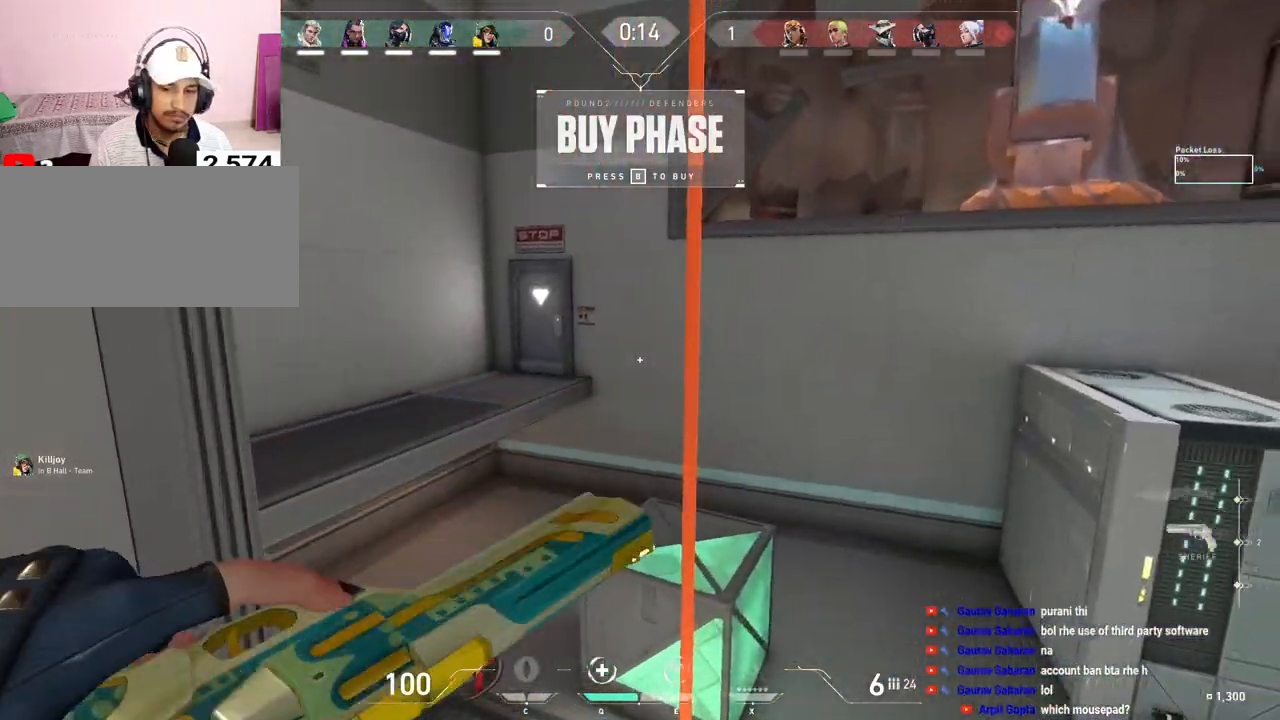
{"keys": ["tab", "w"], "mouse": [], "events": [[50, "space", "down"], [183, "space", "up"], [333, "tab", "down"]]}
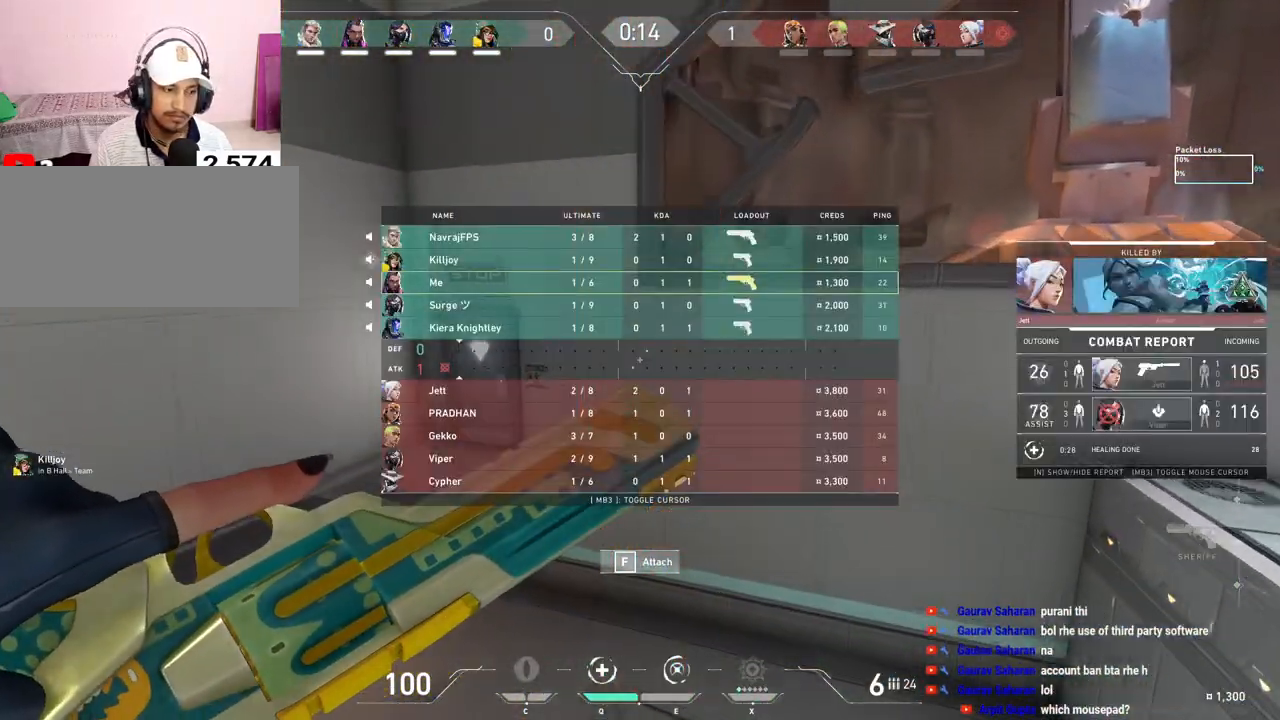
{"keys": ["tab"], "mouse": [], "events": [[467, "w", "up"]]}
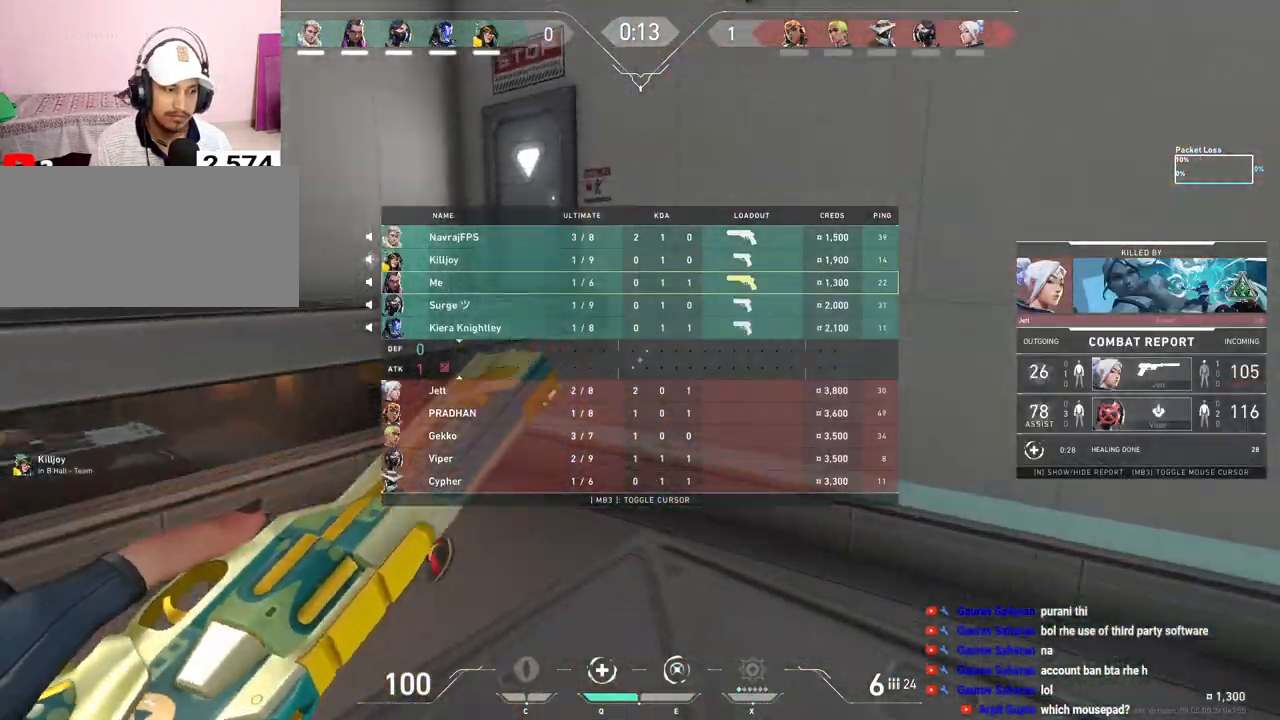
{"keys": ["tab"], "mouse": [], "events": []}
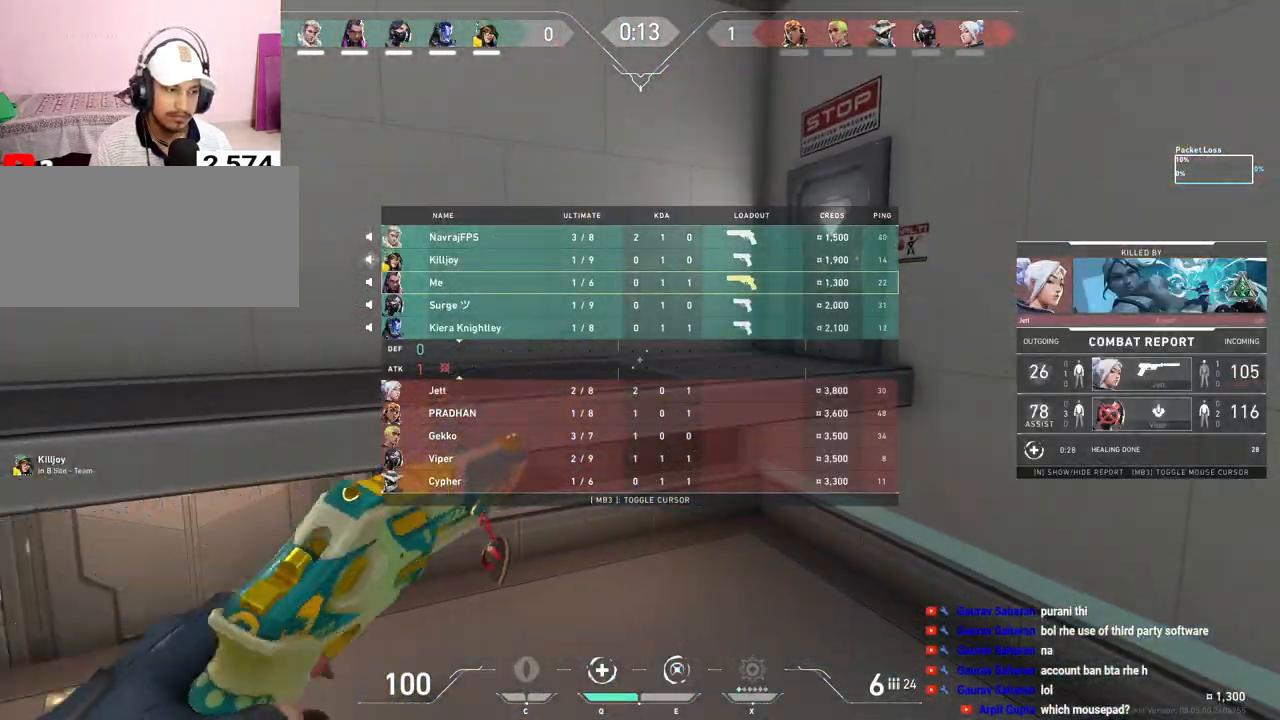
{"keys": ["tab"], "mouse": [], "events": []}